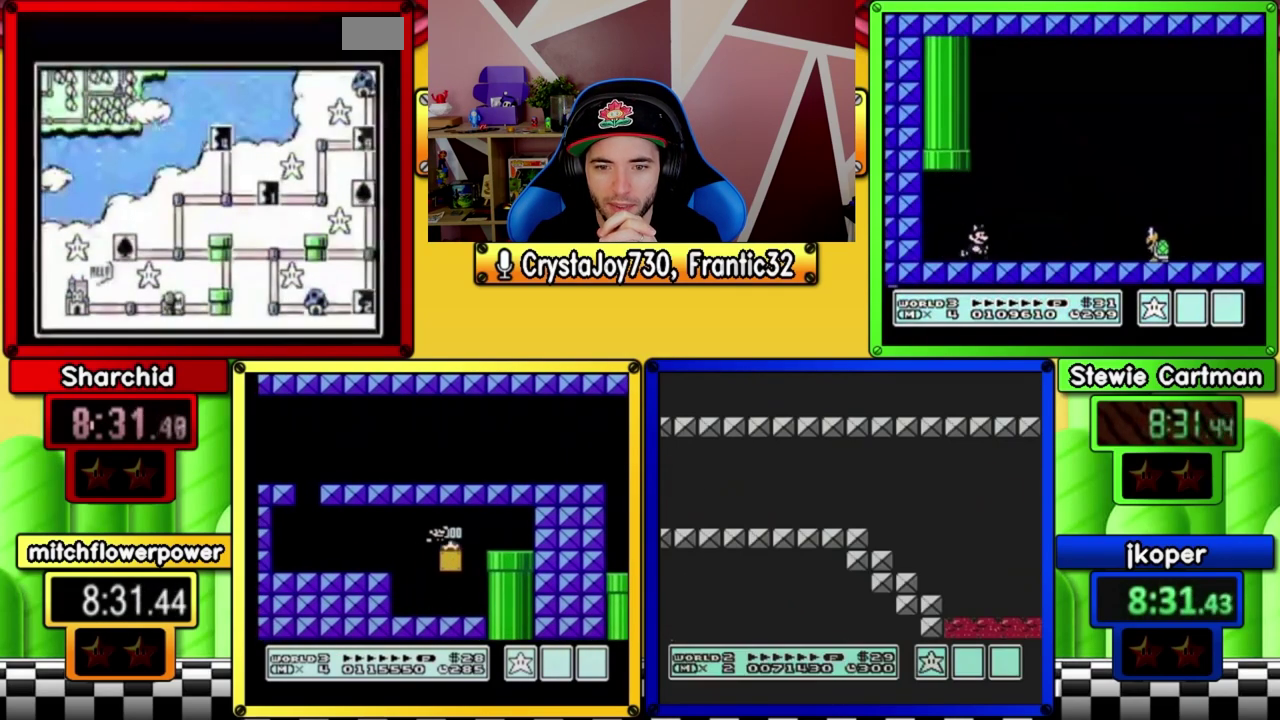
Gameplay with a controller (Nintendo layout); each line is a JSON object with the inputs held at the frame after it. "events" lists button and stick changes between this image and that frame as [ms after this image, input, new state], when the widget could be followed in between. Not read: A DPAD_DOWN L3 R3 SELECT START.
{"buttons": ["DPAD_LEFT"], "events": [[267, "DPAD_LEFT", "down"]]}
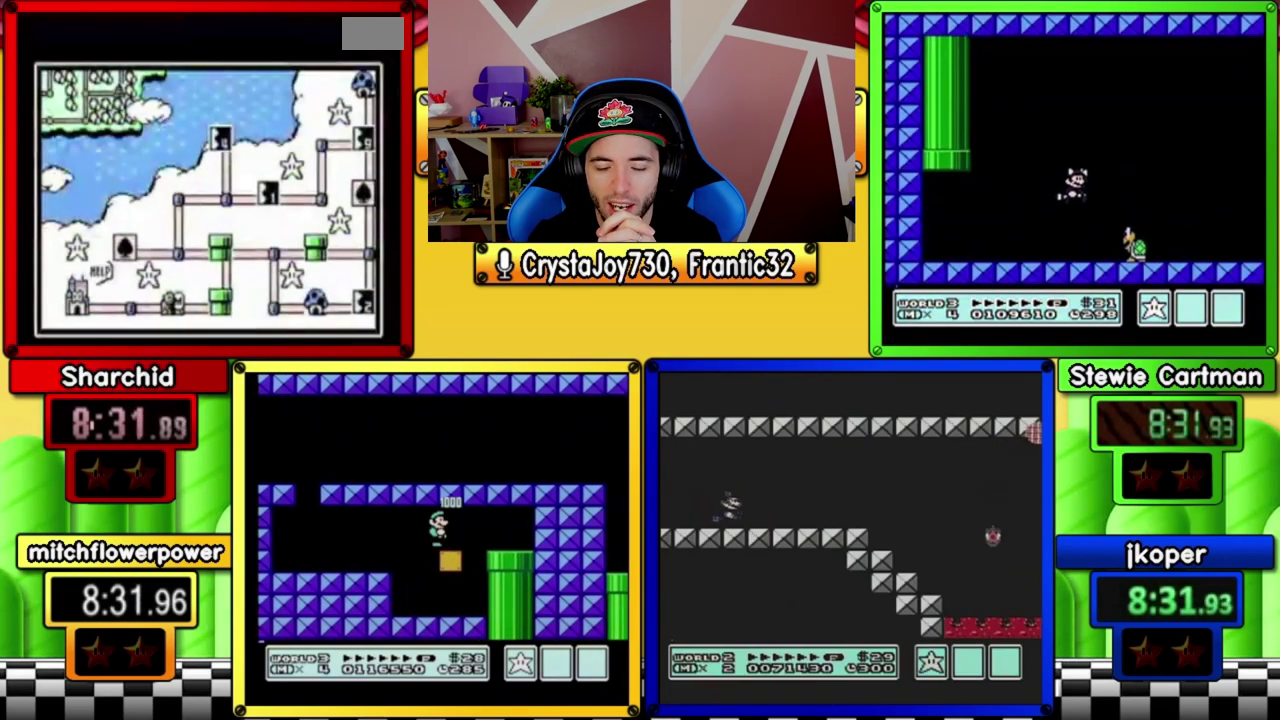
{"buttons": ["DPAD_LEFT"], "events": [[217, "DPAD_LEFT", "up"], [450, "DPAD_LEFT", "down"]]}
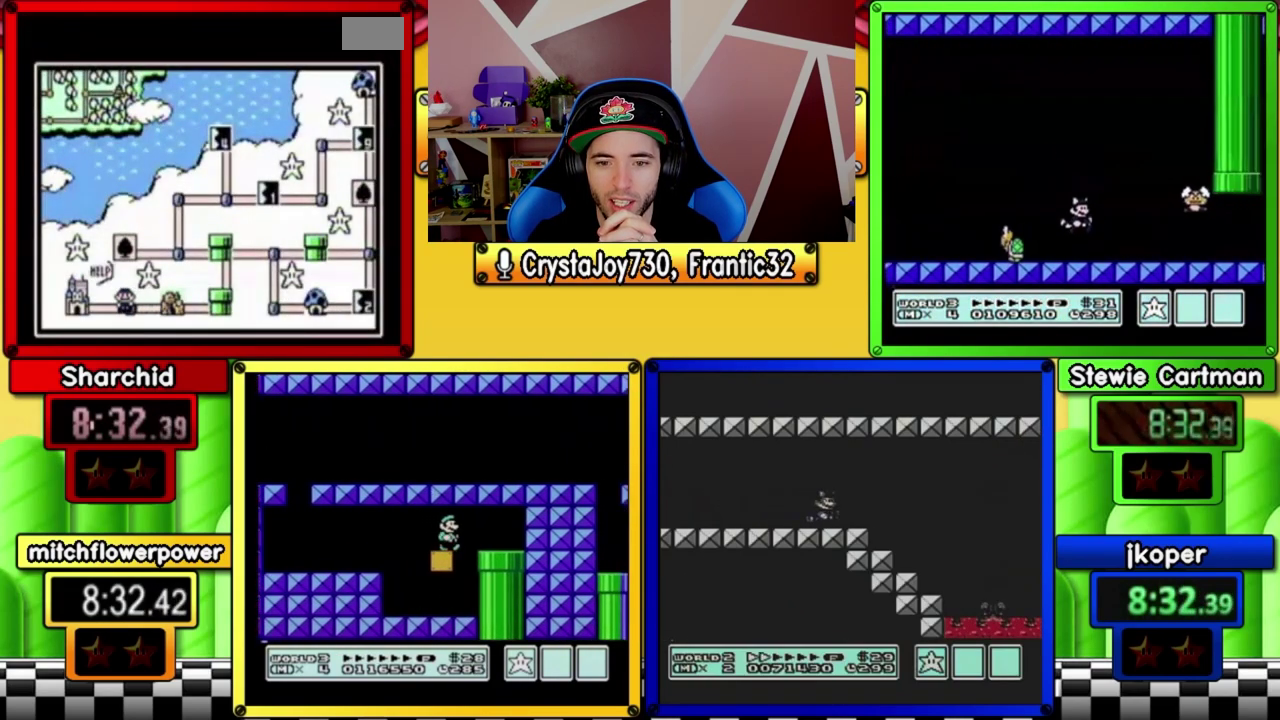
{"buttons": [], "events": [[150, "DPAD_LEFT", "up"], [283, "DPAD_LEFT", "down"], [483, "DPAD_LEFT", "up"]]}
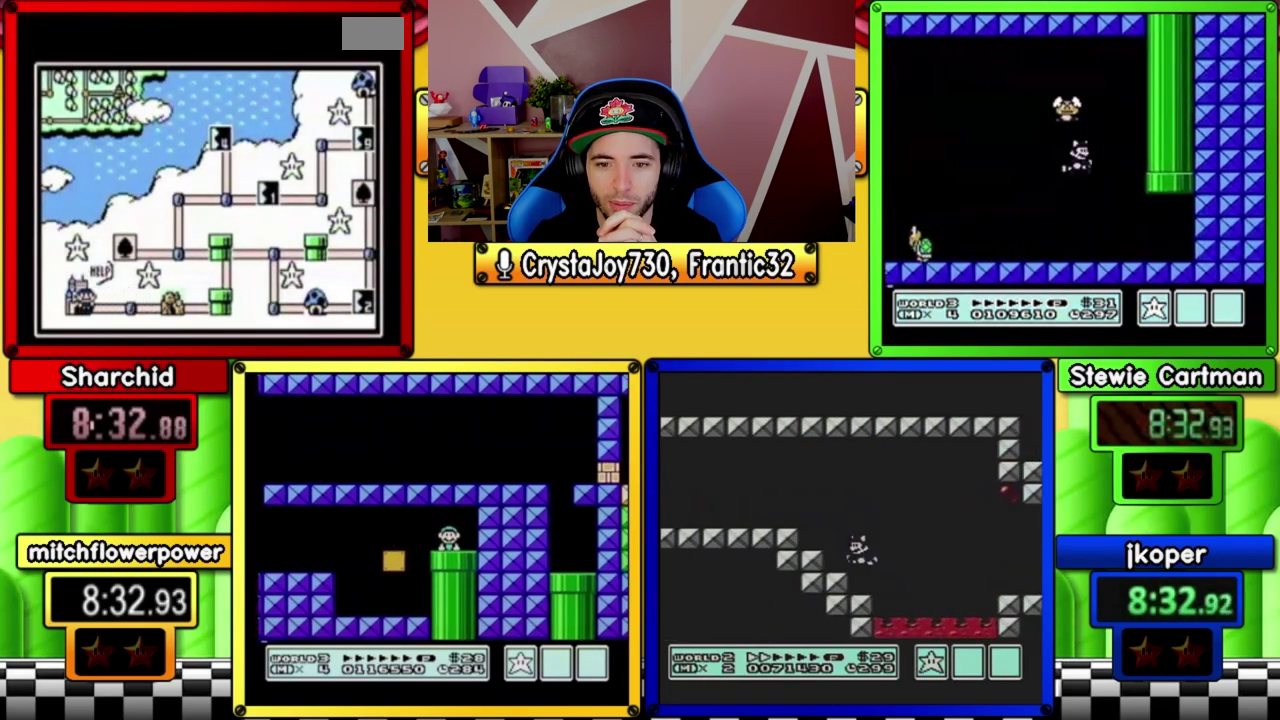
{"buttons": ["B", "DPAD_RIGHT"], "events": [[267, "DPAD_RIGHT", "down"], [300, "B", "down"]]}
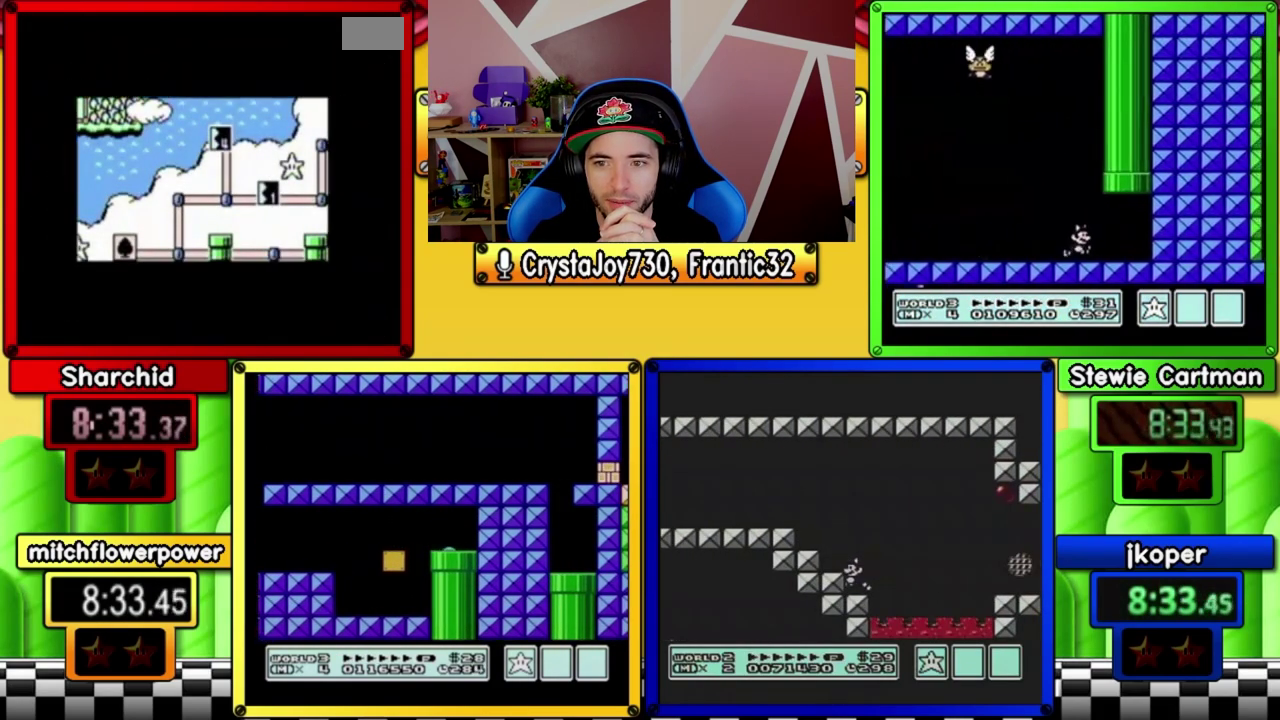
{"buttons": ["B", "DPAD_RIGHT"], "events": []}
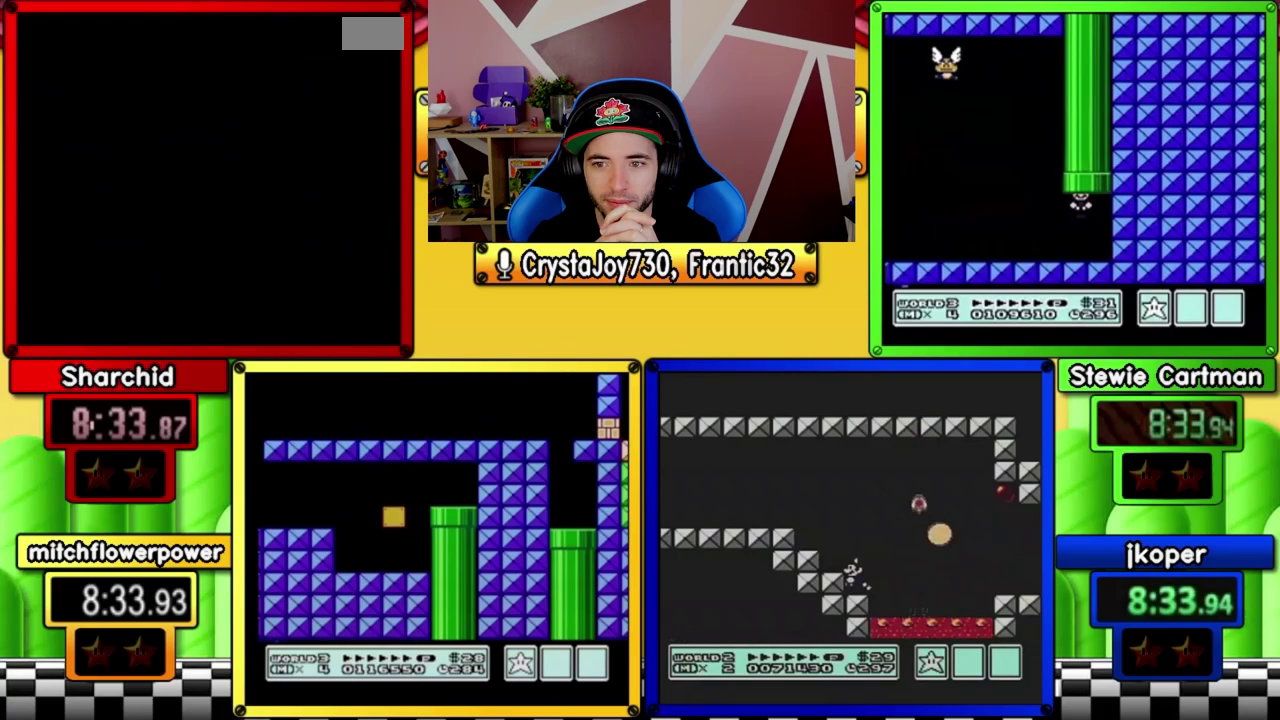
{"buttons": ["B", "DPAD_RIGHT"]}
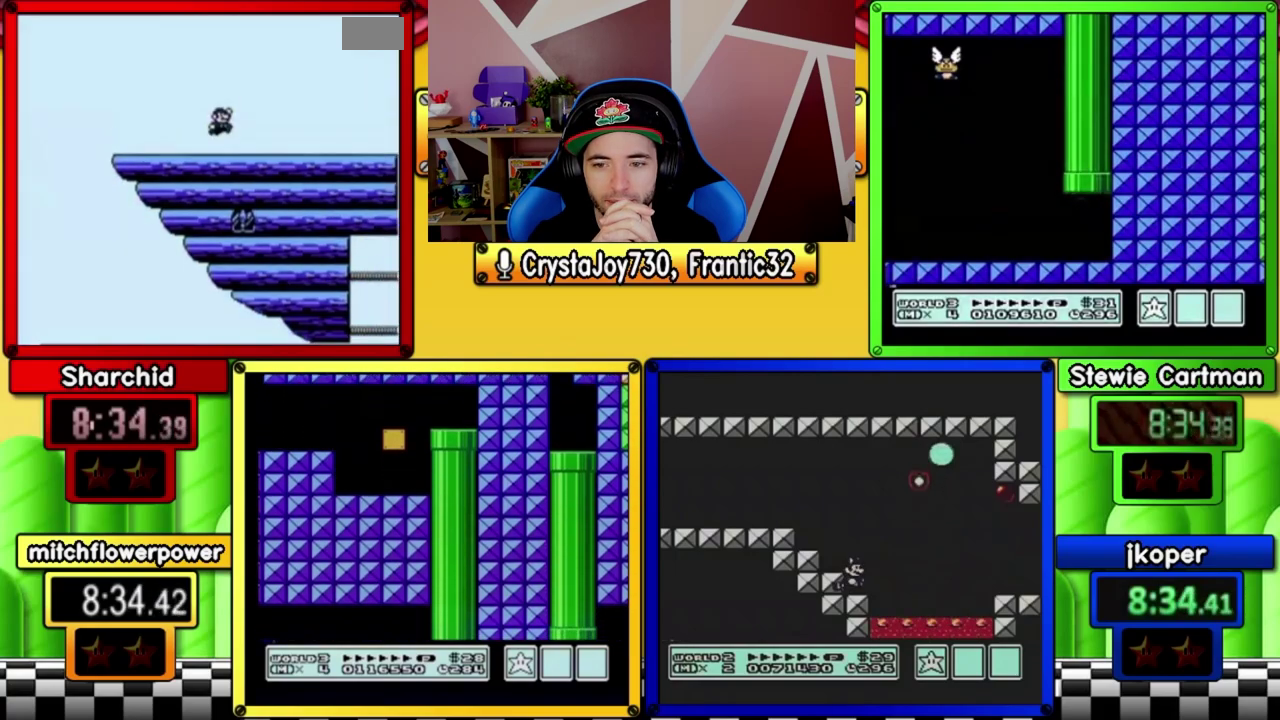
{"buttons": ["B", "DPAD_RIGHT"], "events": []}
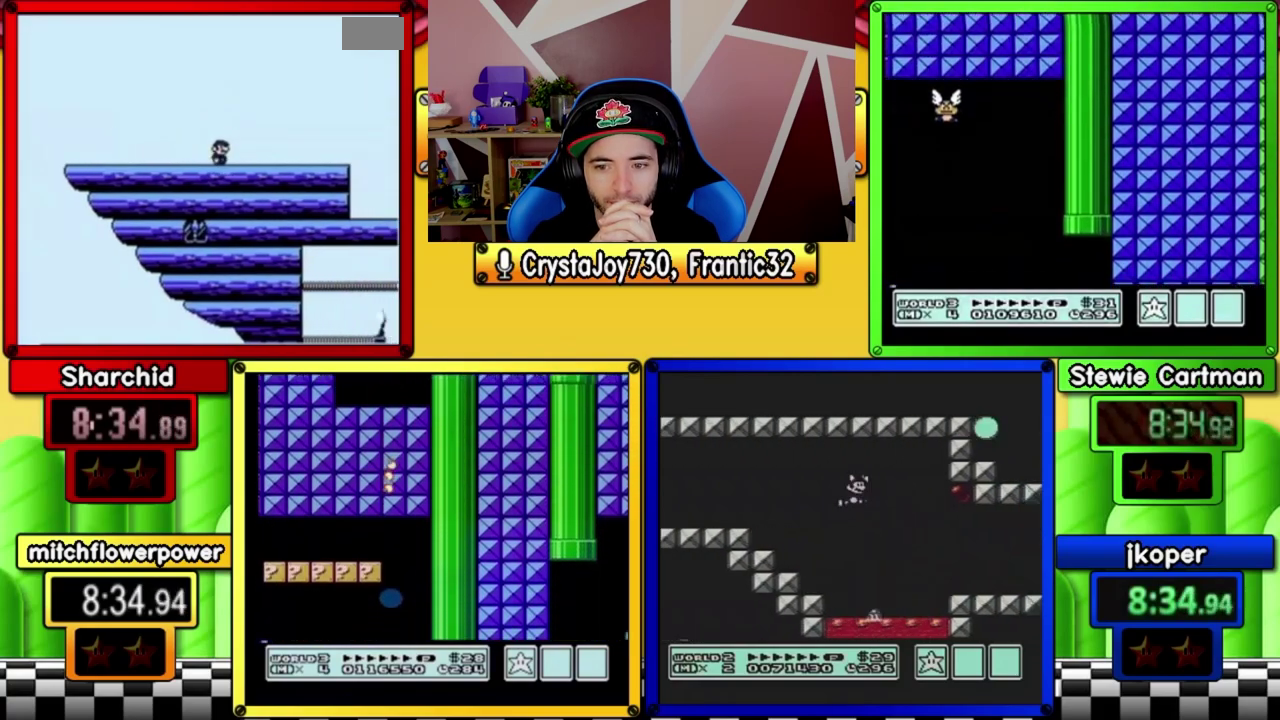
{"buttons": ["B", "DPAD_RIGHT"], "events": []}
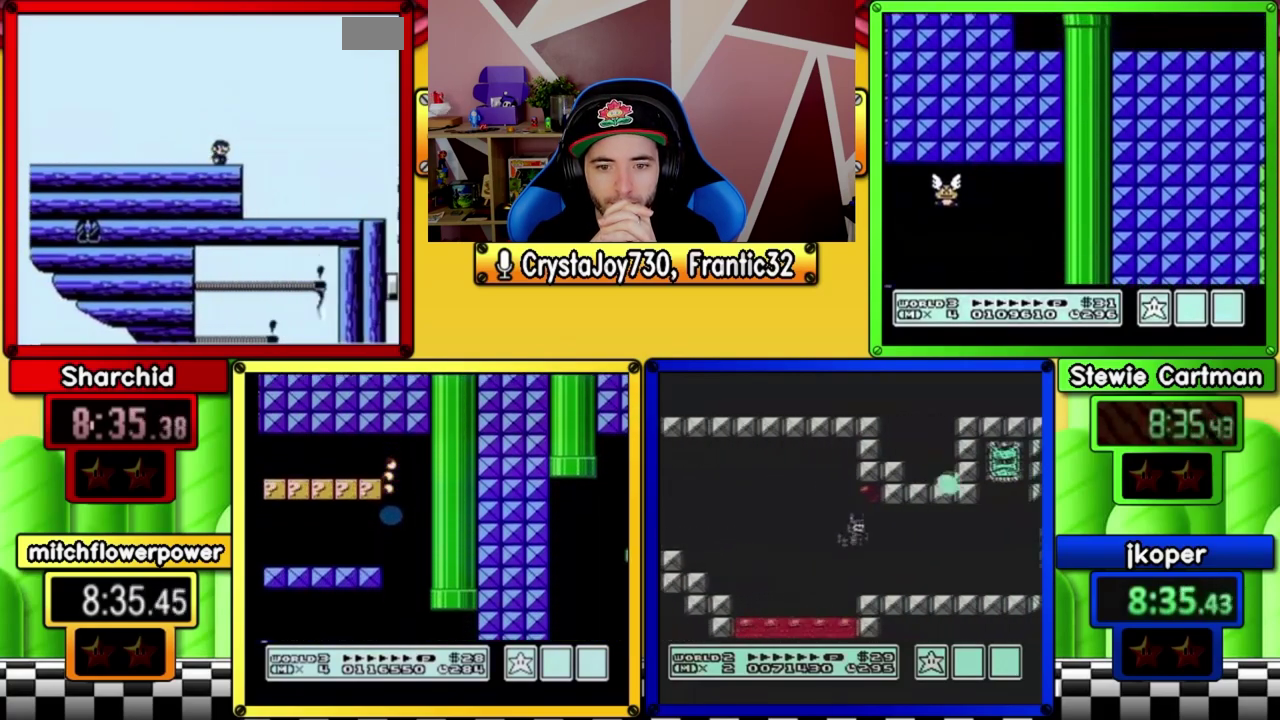
{"buttons": ["B", "DPAD_RIGHT"], "events": []}
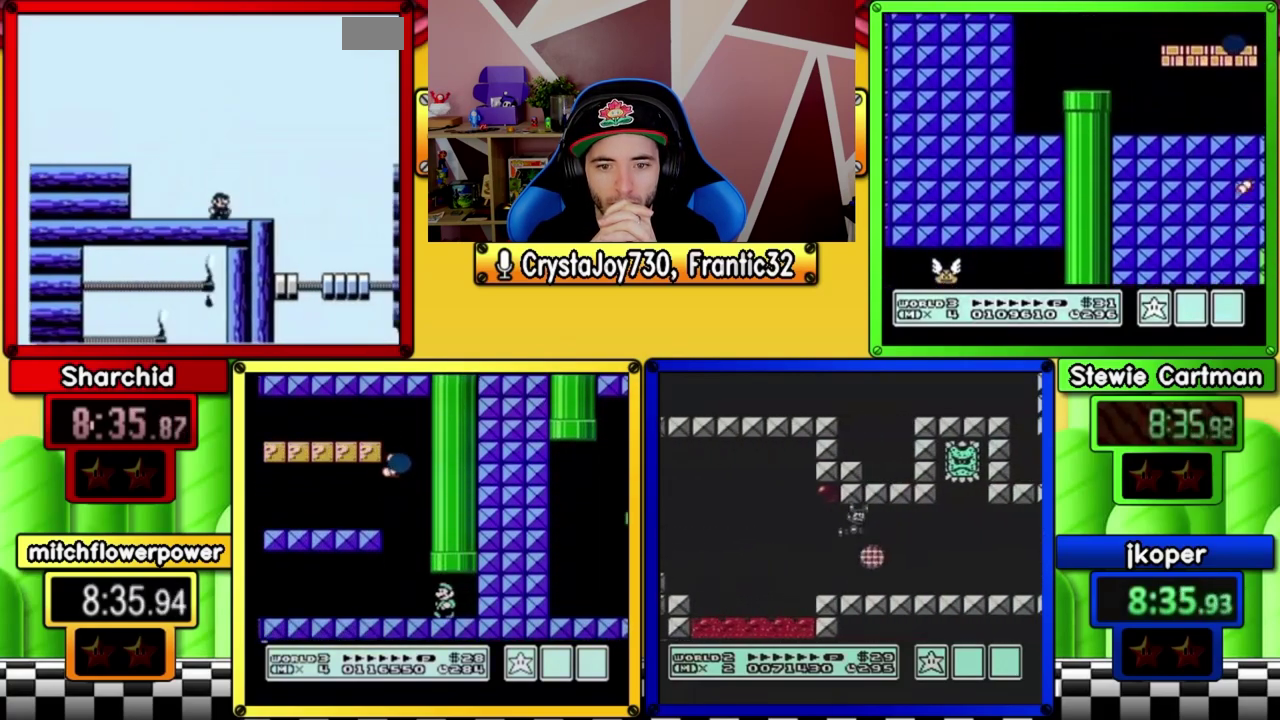
{"buttons": ["B", "DPAD_RIGHT"], "events": [[150, "DPAD_RIGHT", "up"], [217, "DPAD_LEFT", "down"], [317, "DPAD_LEFT", "up"], [450, "DPAD_RIGHT", "down"]]}
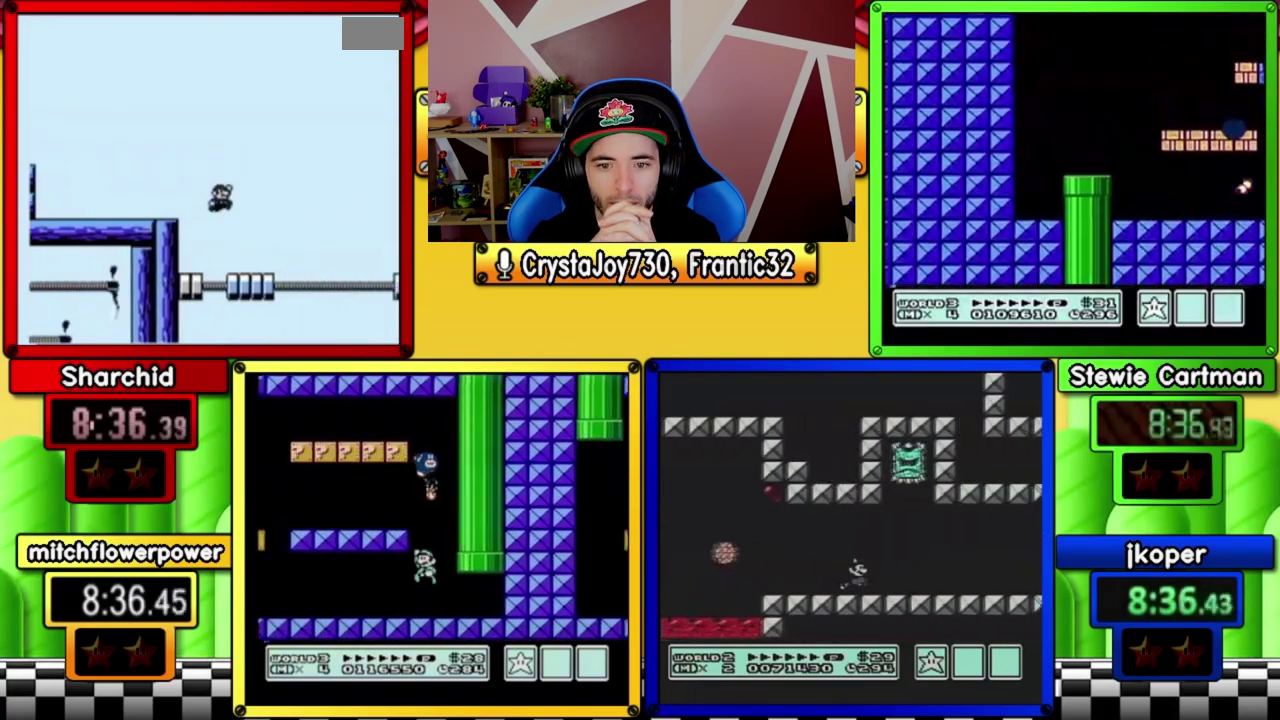
{"buttons": ["B", "DPAD_RIGHT"], "events": []}
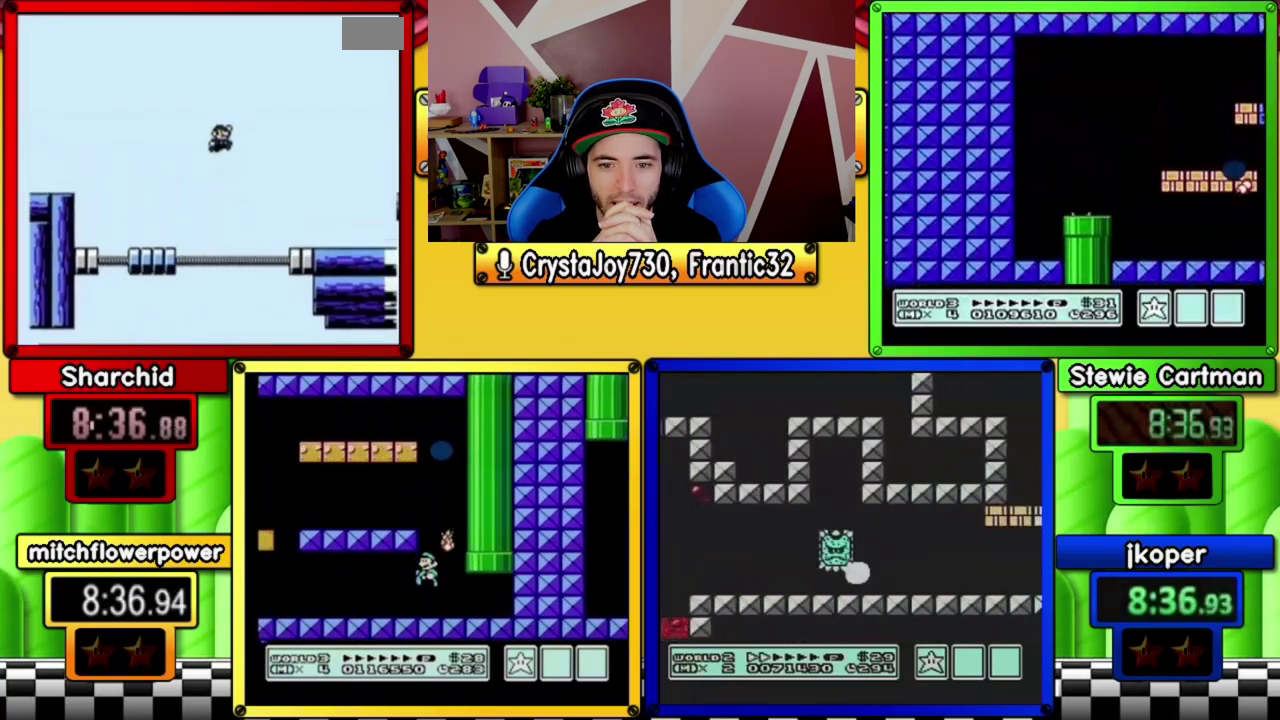
{"buttons": ["B", "DPAD_LEFT"], "events": [[417, "DPAD_RIGHT", "up"], [483, "DPAD_LEFT", "down"]]}
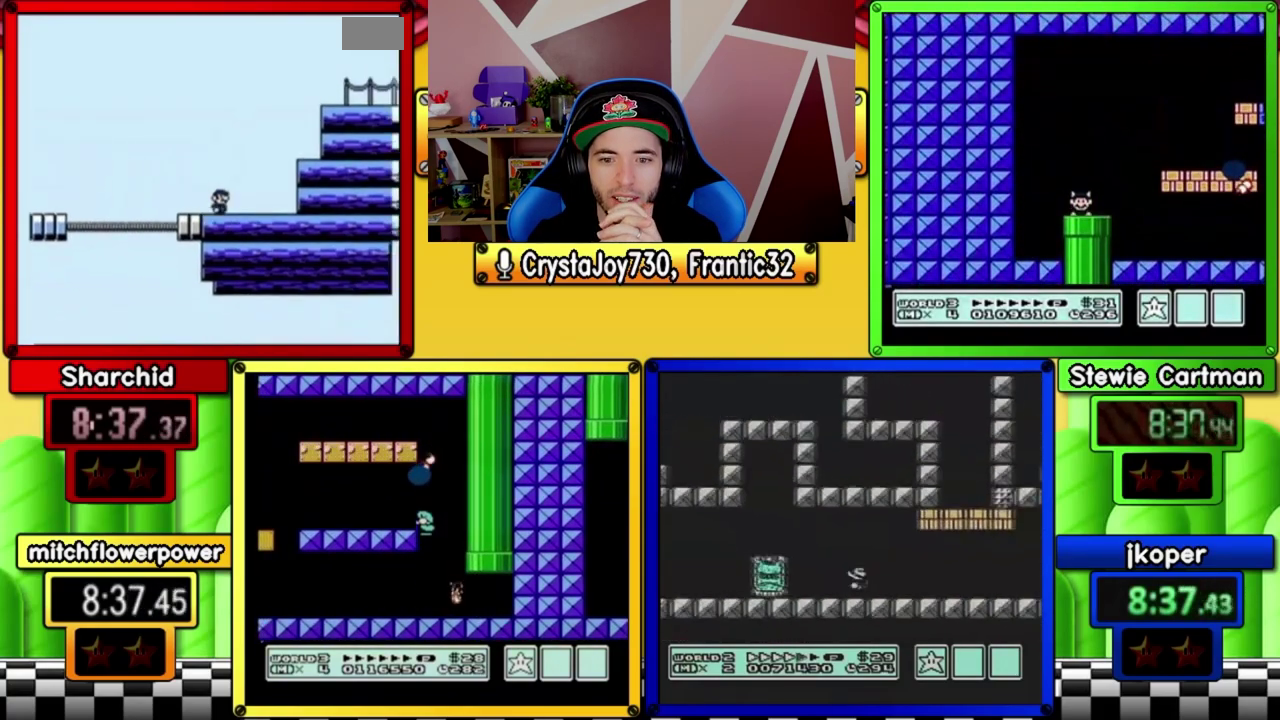
{"buttons": ["B", "DPAD_RIGHT"], "events": [[83, "DPAD_LEFT", "up"], [150, "DPAD_RIGHT", "down"]]}
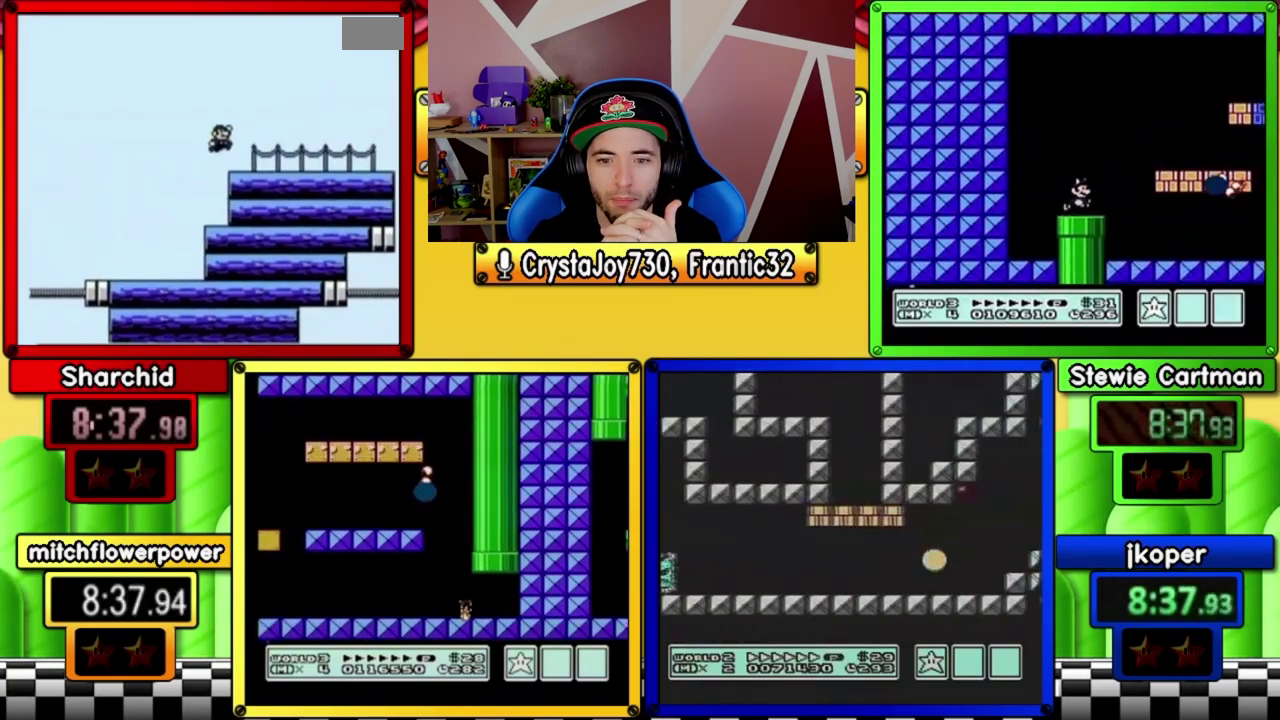
{"buttons": ["B", "DPAD_RIGHT"], "events": []}
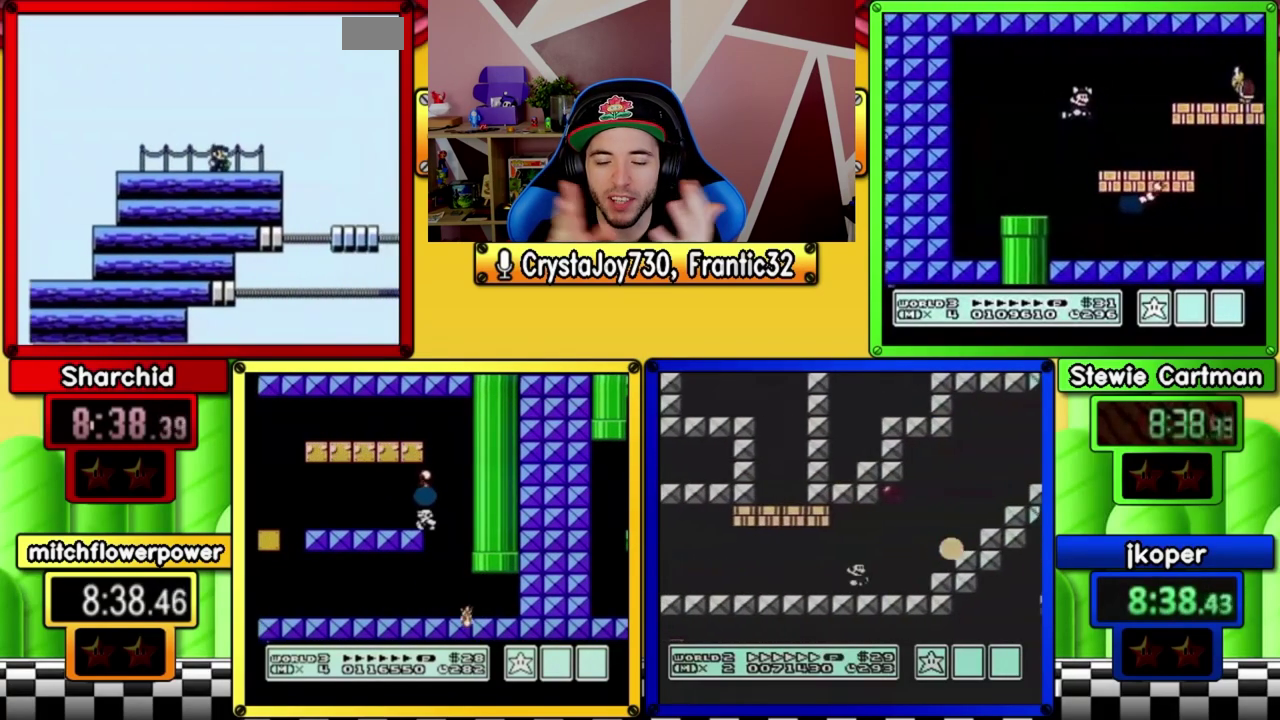
{"buttons": ["B"], "events": [[217, "DPAD_RIGHT", "up"], [283, "DPAD_LEFT", "down"], [450, "DPAD_LEFT", "up"]]}
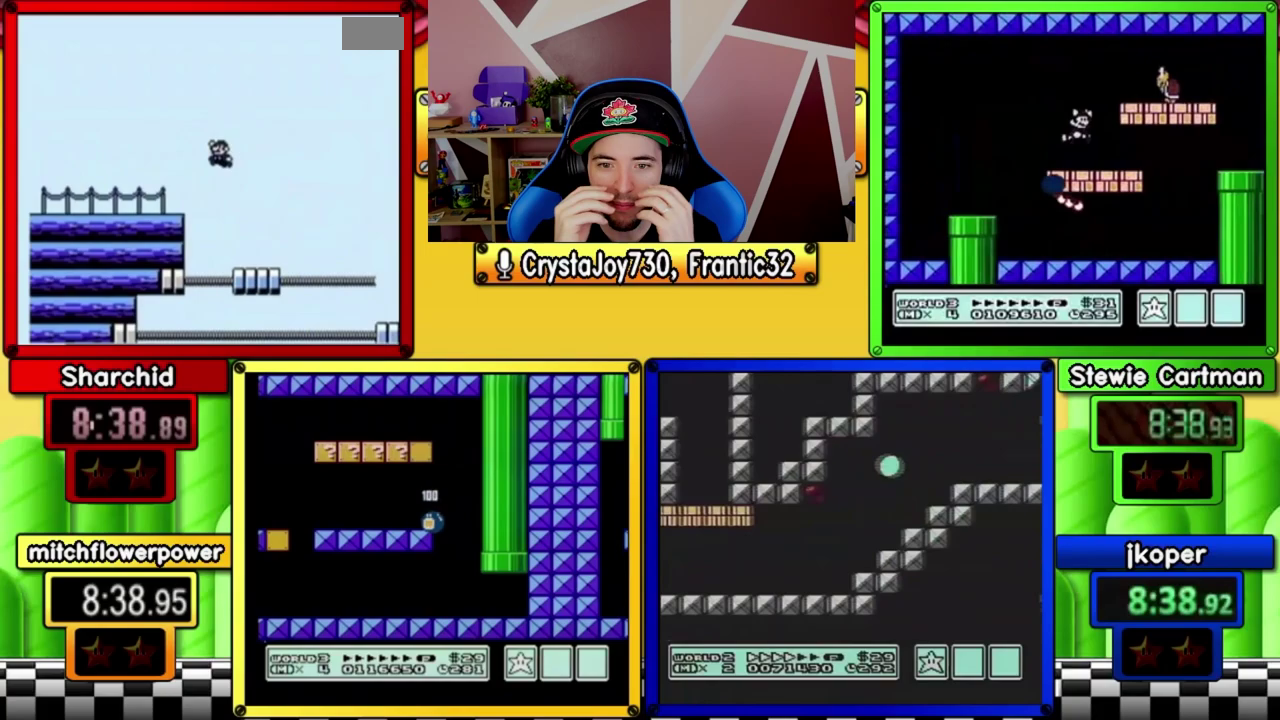
{"buttons": ["B", "DPAD_RIGHT"], "events": [[83, "DPAD_RIGHT", "down"]]}
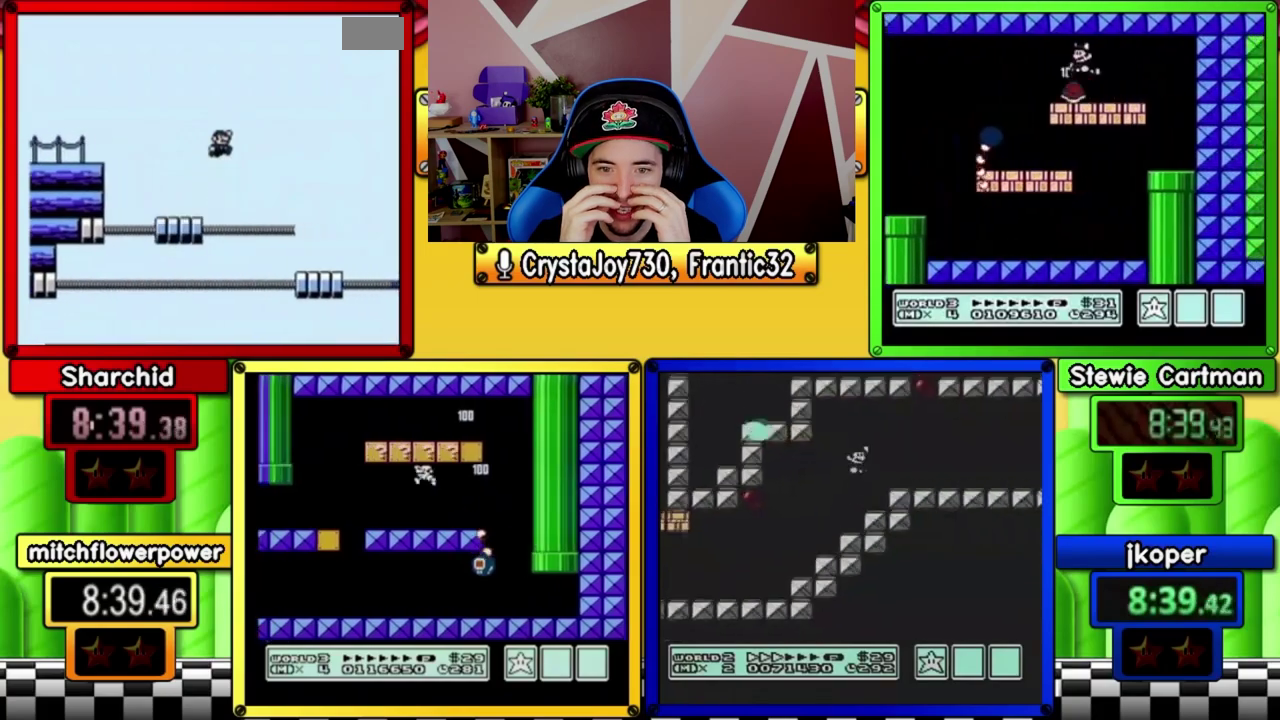
{"buttons": ["B", "DPAD_RIGHT"], "events": []}
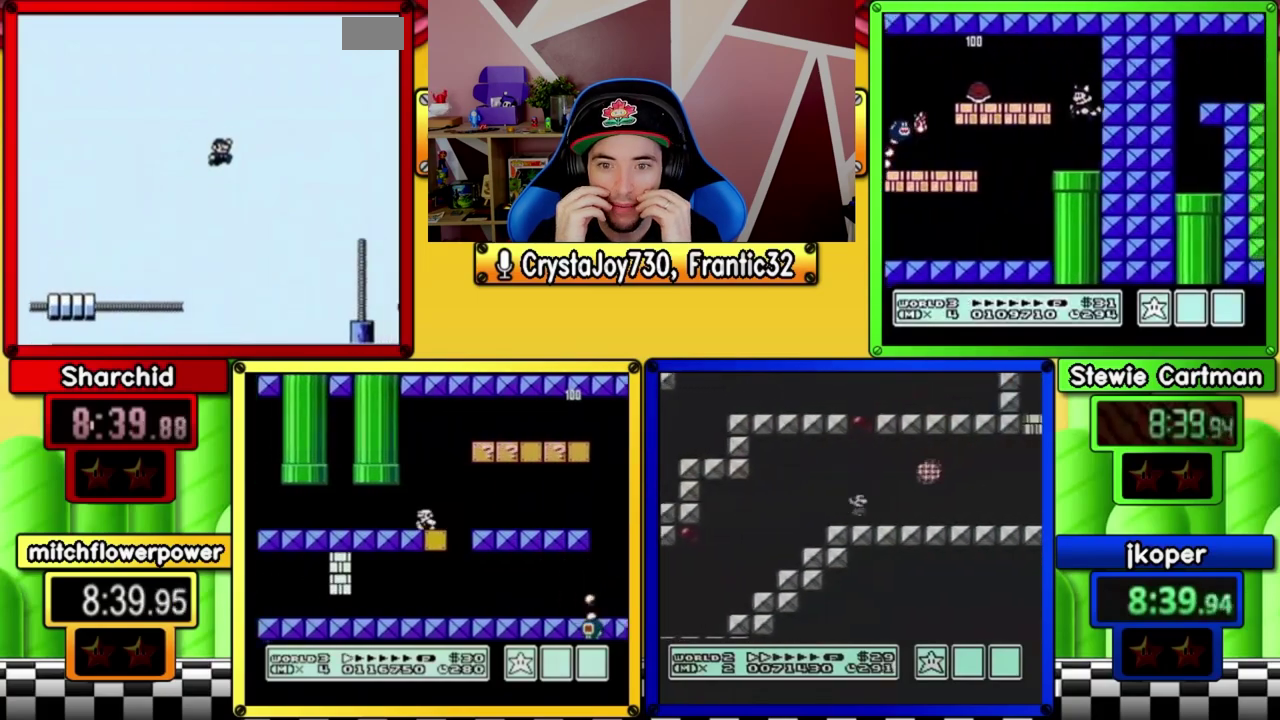
{"buttons": ["B", "DPAD_RIGHT"], "events": []}
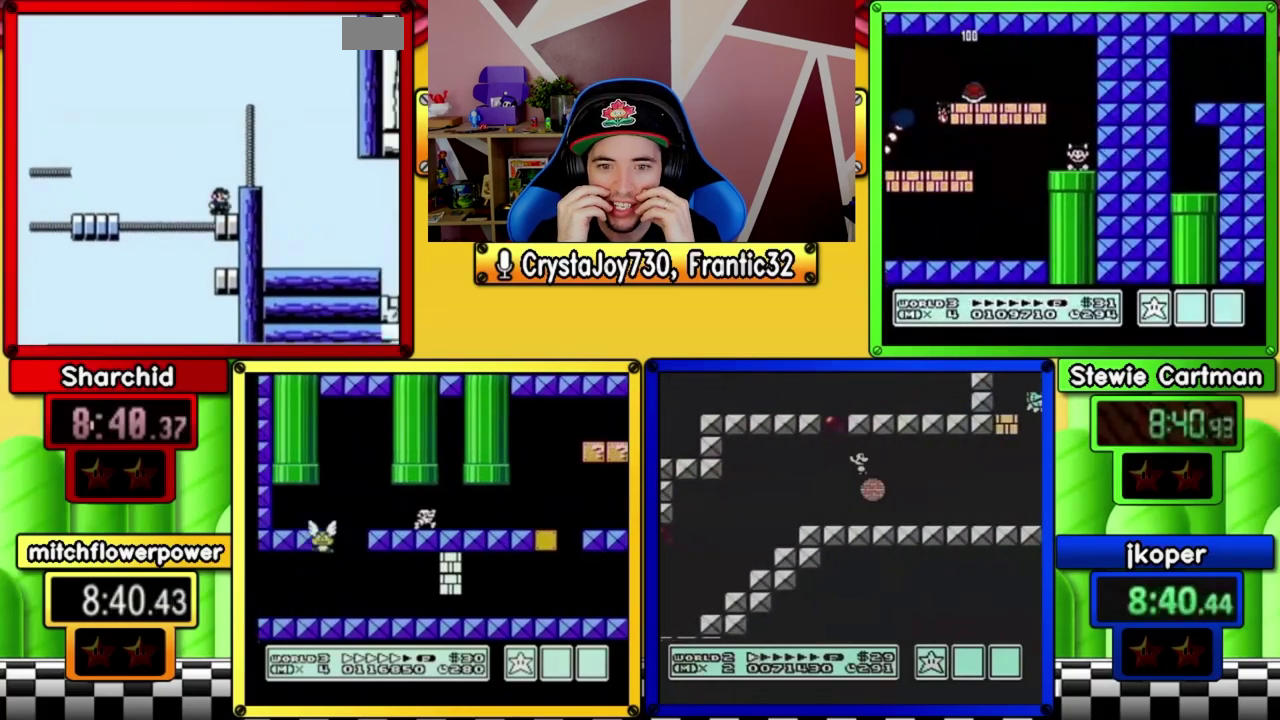
{"buttons": ["B", "DPAD_RIGHT"], "events": []}
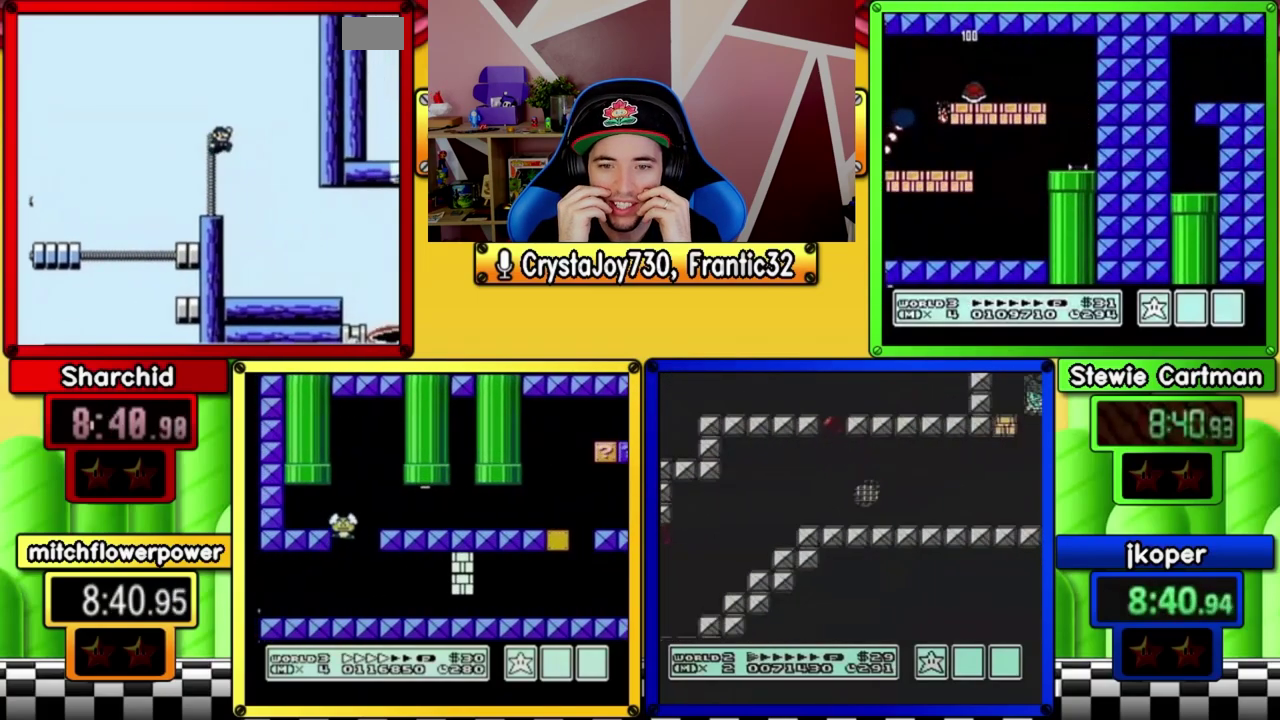
{"buttons": ["B", "DPAD_LEFT"], "events": [[317, "DPAD_RIGHT", "up"], [383, "DPAD_LEFT", "down"]]}
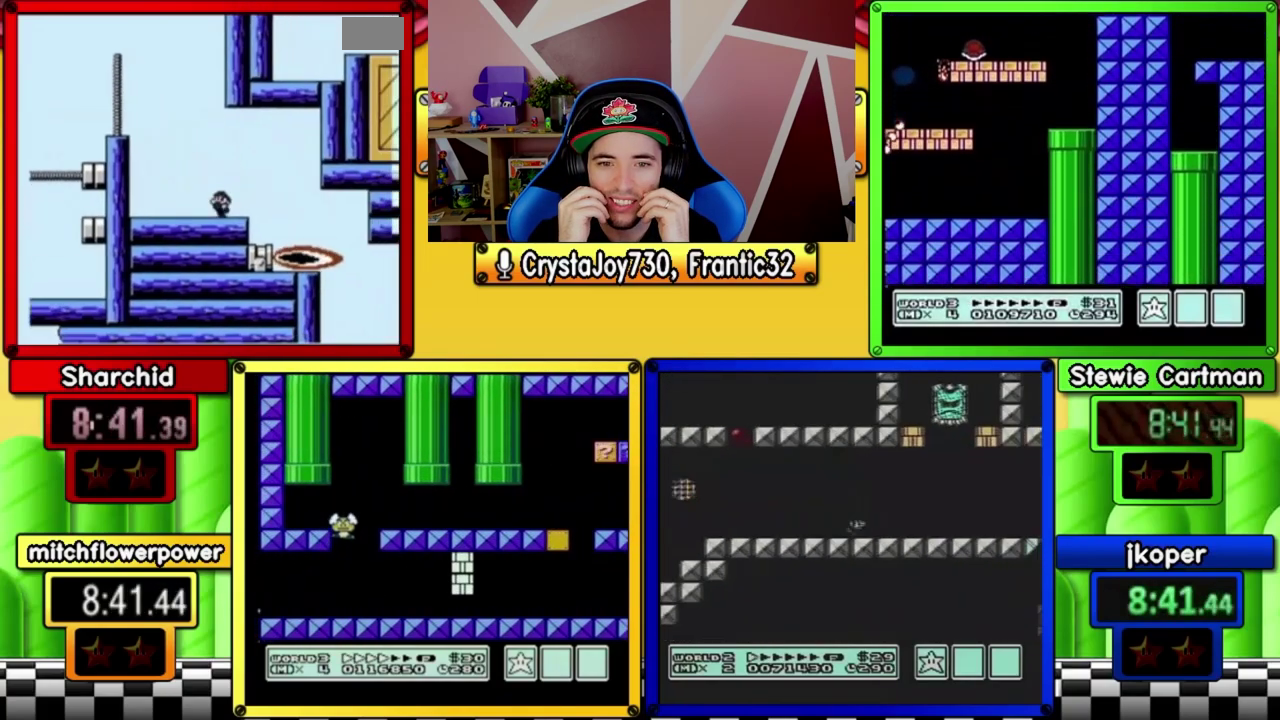
{"buttons": ["B"], "events": [[183, "DPAD_LEFT", "up"]]}
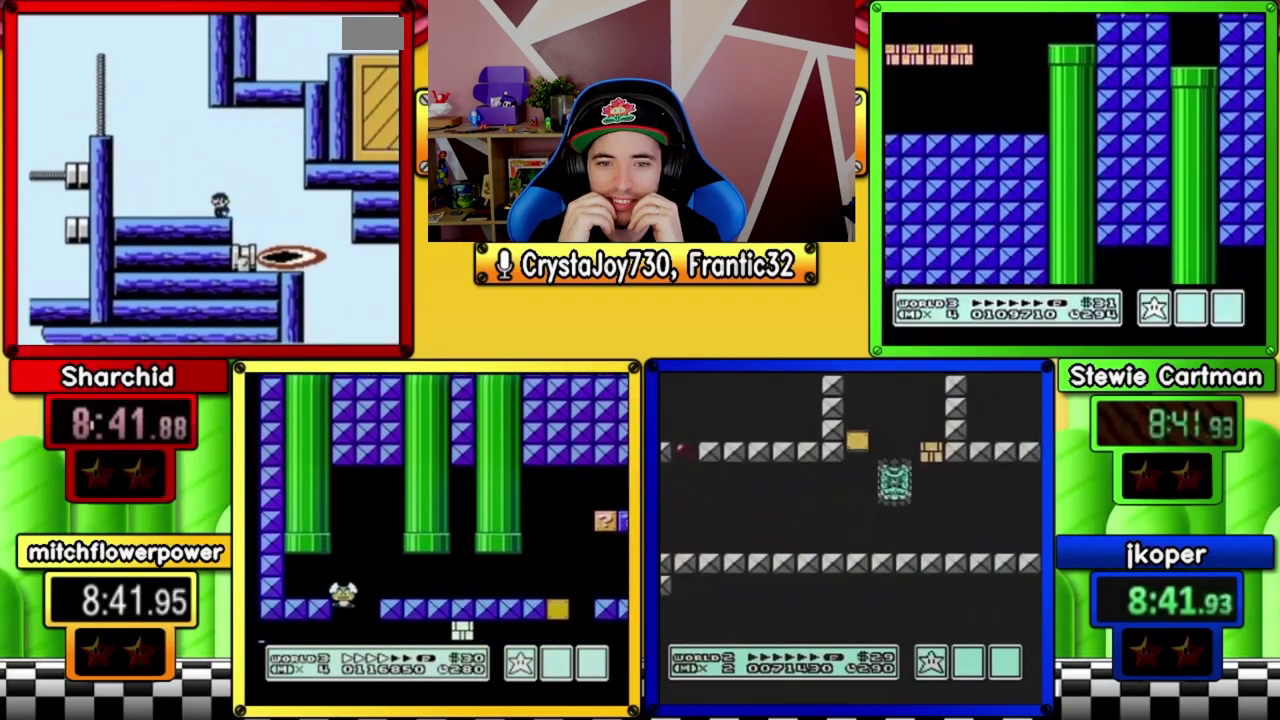
{"buttons": ["B", "DPAD_RIGHT"], "events": [[150, "DPAD_RIGHT", "down"]]}
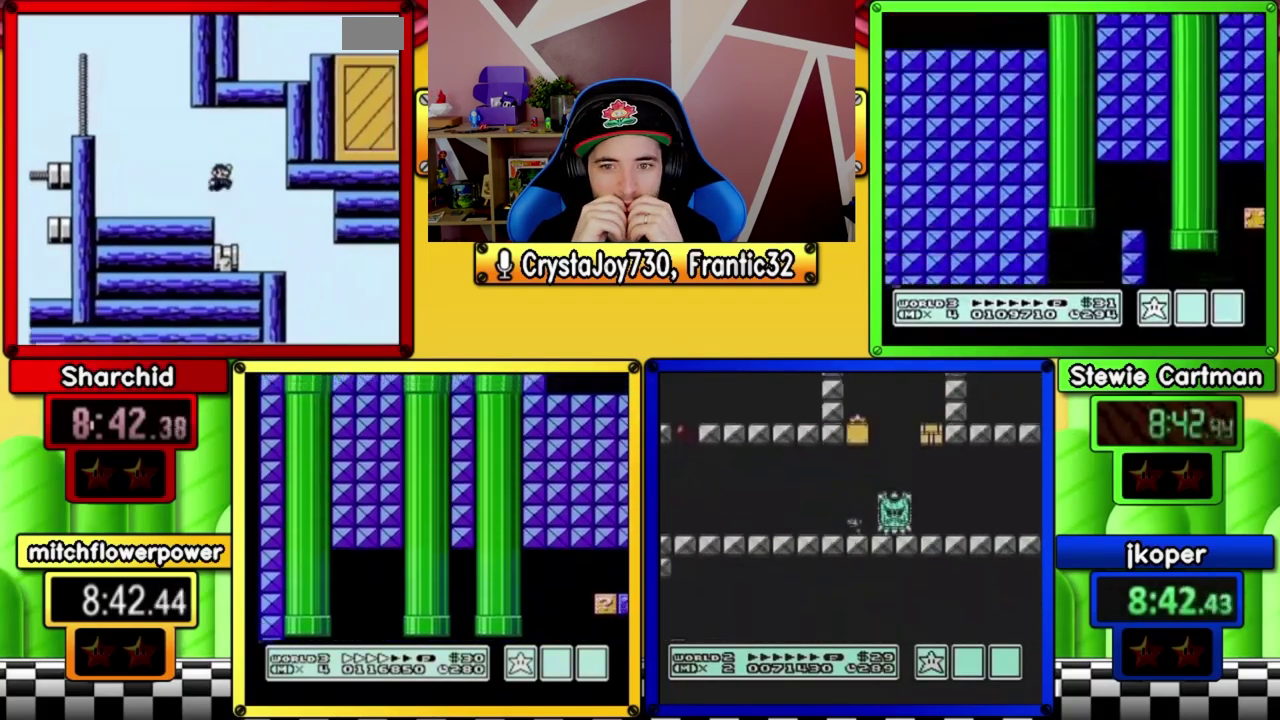
{"buttons": ["B", "DPAD_LEFT"], "events": [[350, "DPAD_RIGHT", "up"], [417, "DPAD_LEFT", "down"]]}
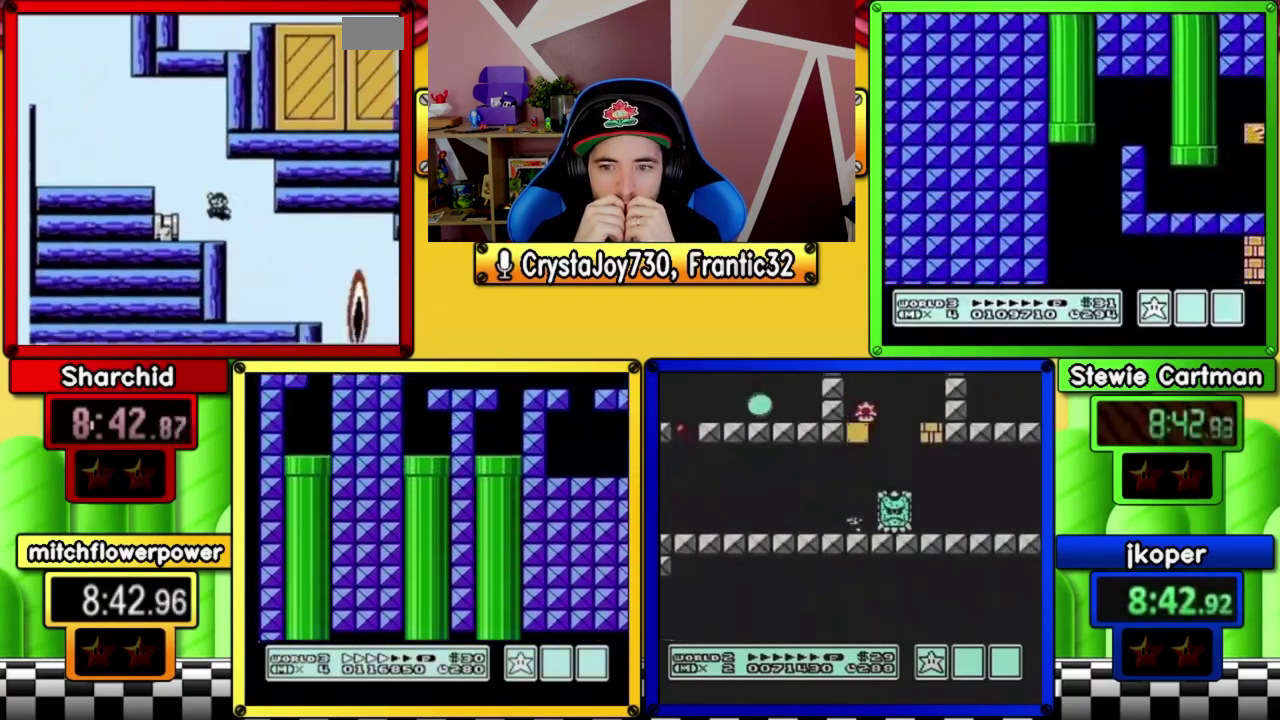
{"buttons": ["B", "DPAD_RIGHT"], "events": [[150, "DPAD_LEFT", "up"], [217, "DPAD_RIGHT", "down"]]}
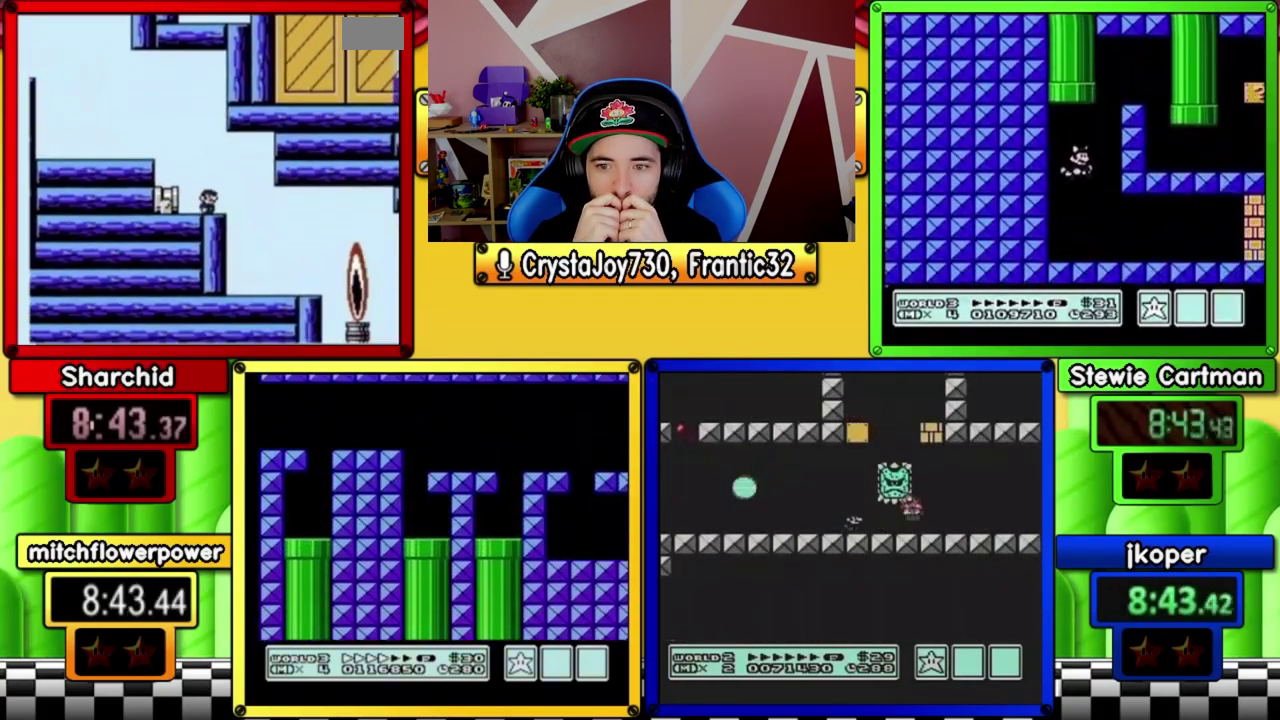
{"buttons": ["B", "DPAD_RIGHT"], "events": [[317, "DPAD_RIGHT", "up"], [350, "DPAD_LEFT", "down"], [450, "DPAD_LEFT", "up"], [483, "DPAD_RIGHT", "down"]]}
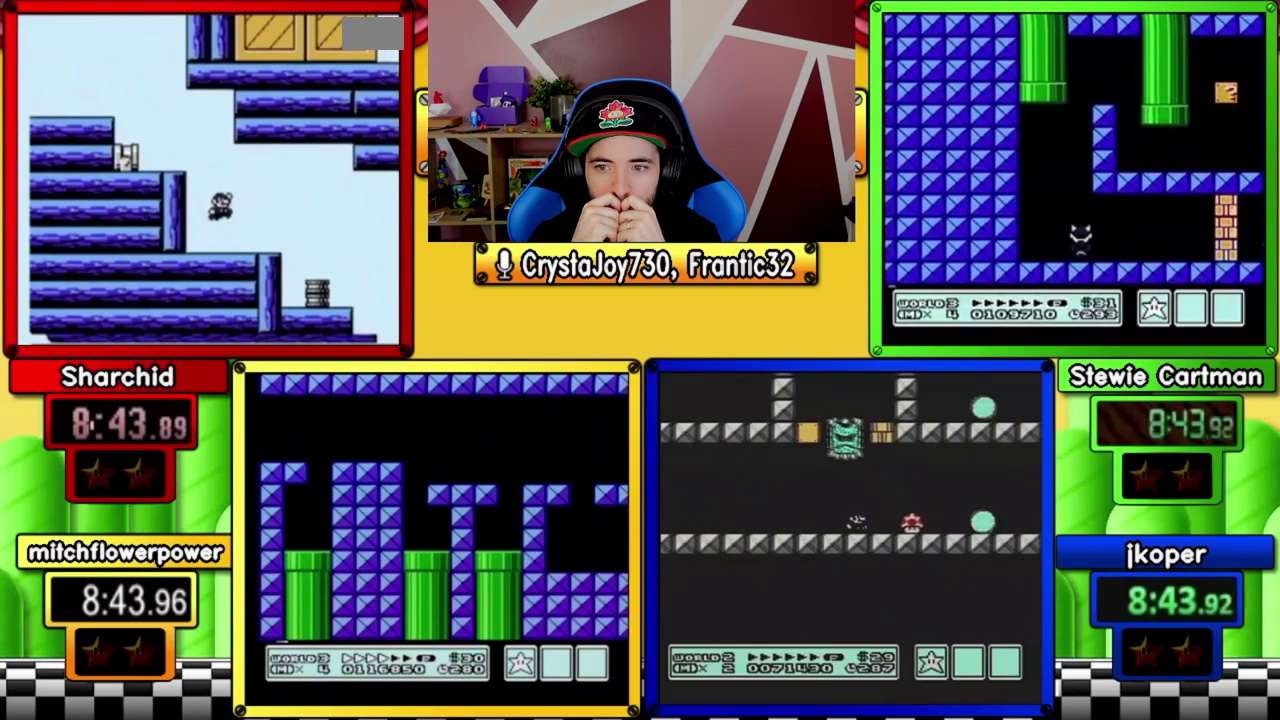
{"buttons": ["B", "DPAD_RIGHT"], "events": []}
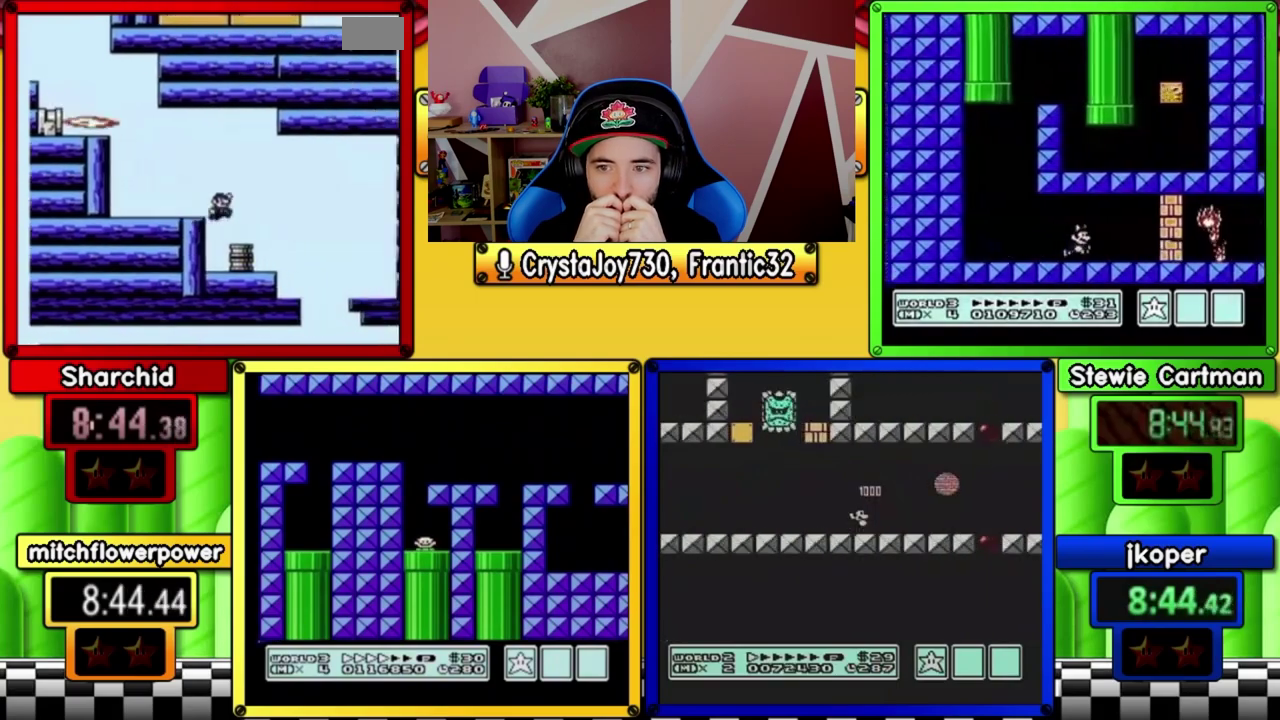
{"buttons": ["B"], "events": [[17, "DPAD_RIGHT", "up"], [83, "DPAD_LEFT", "down"], [417, "DPAD_LEFT", "up"]]}
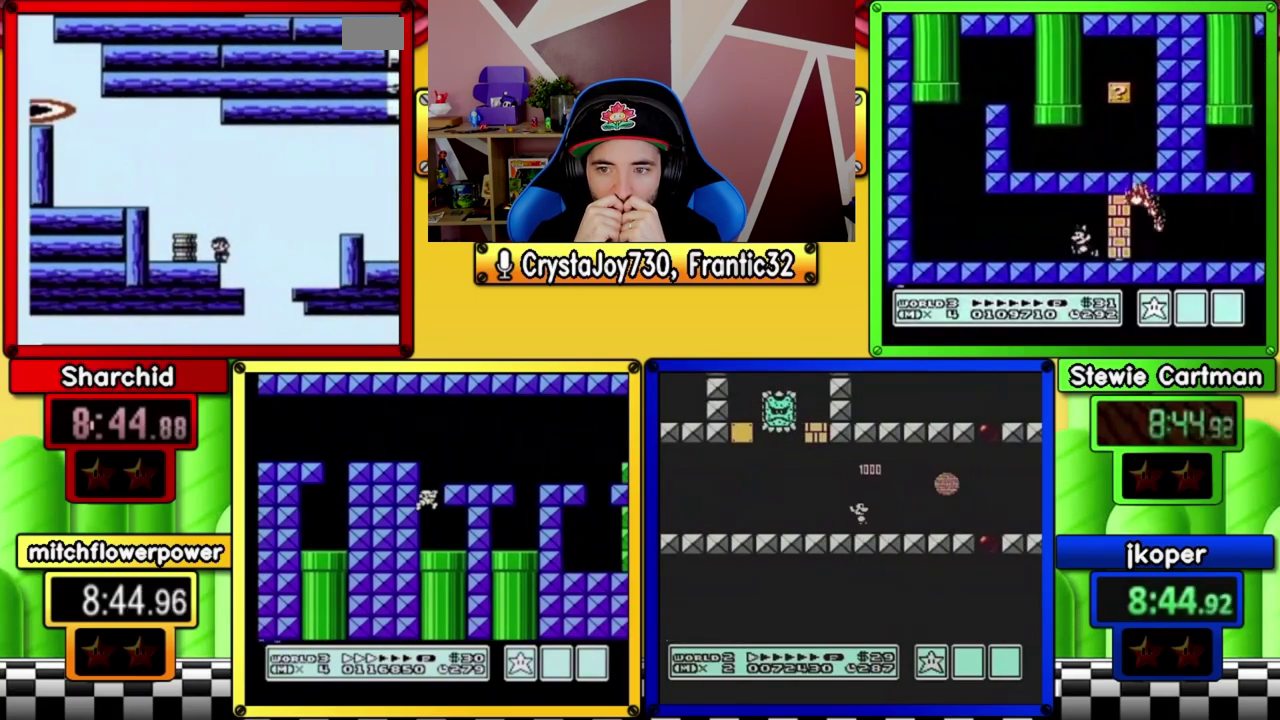
{"buttons": ["B", "DPAD_RIGHT"], "events": [[183, "DPAD_RIGHT", "down"]]}
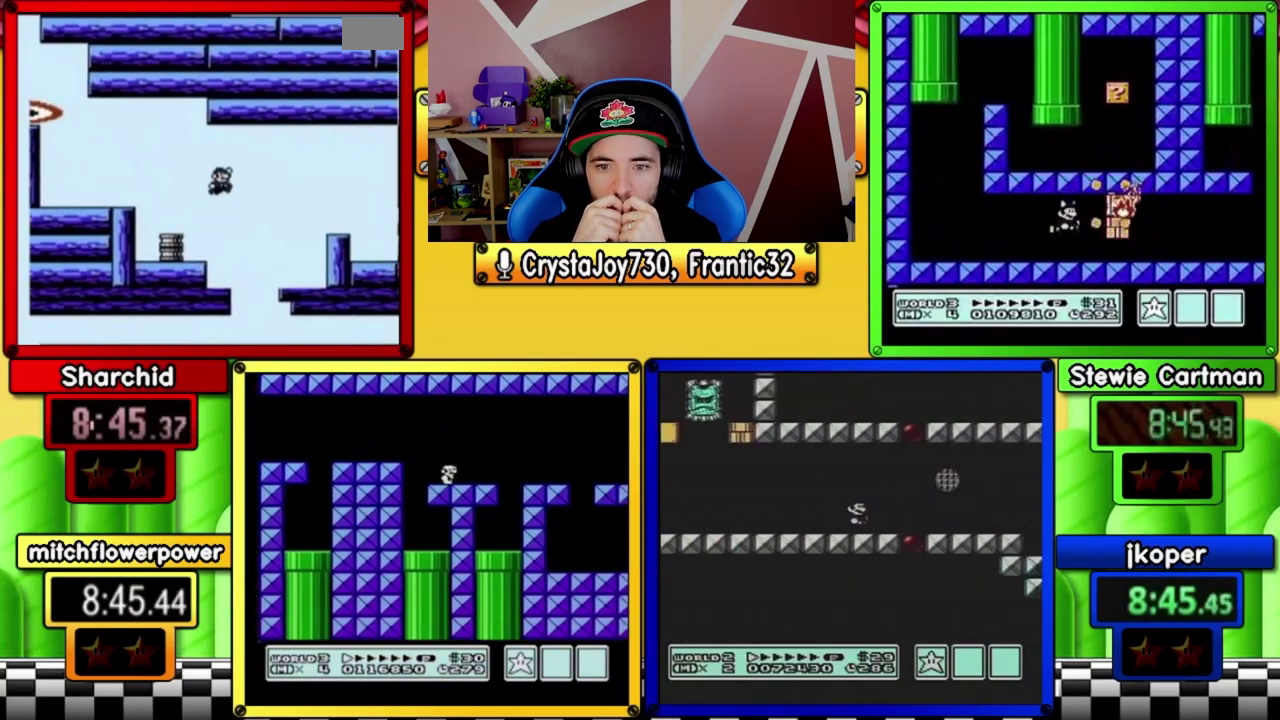
{"buttons": ["B", "DPAD_LEFT"], "events": [[283, "DPAD_RIGHT", "up"], [383, "DPAD_LEFT", "down"]]}
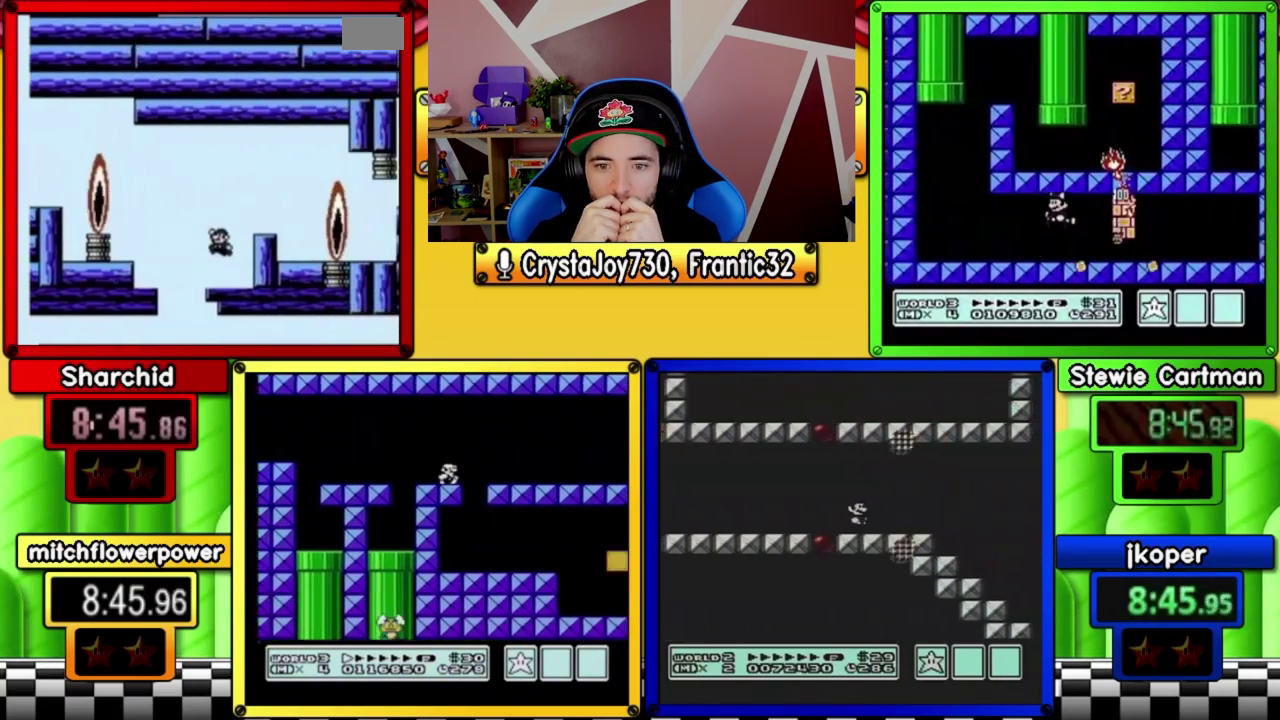
{"buttons": ["B", "DPAD_RIGHT"], "events": [[83, "DPAD_LEFT", "up"], [217, "DPAD_RIGHT", "down"]]}
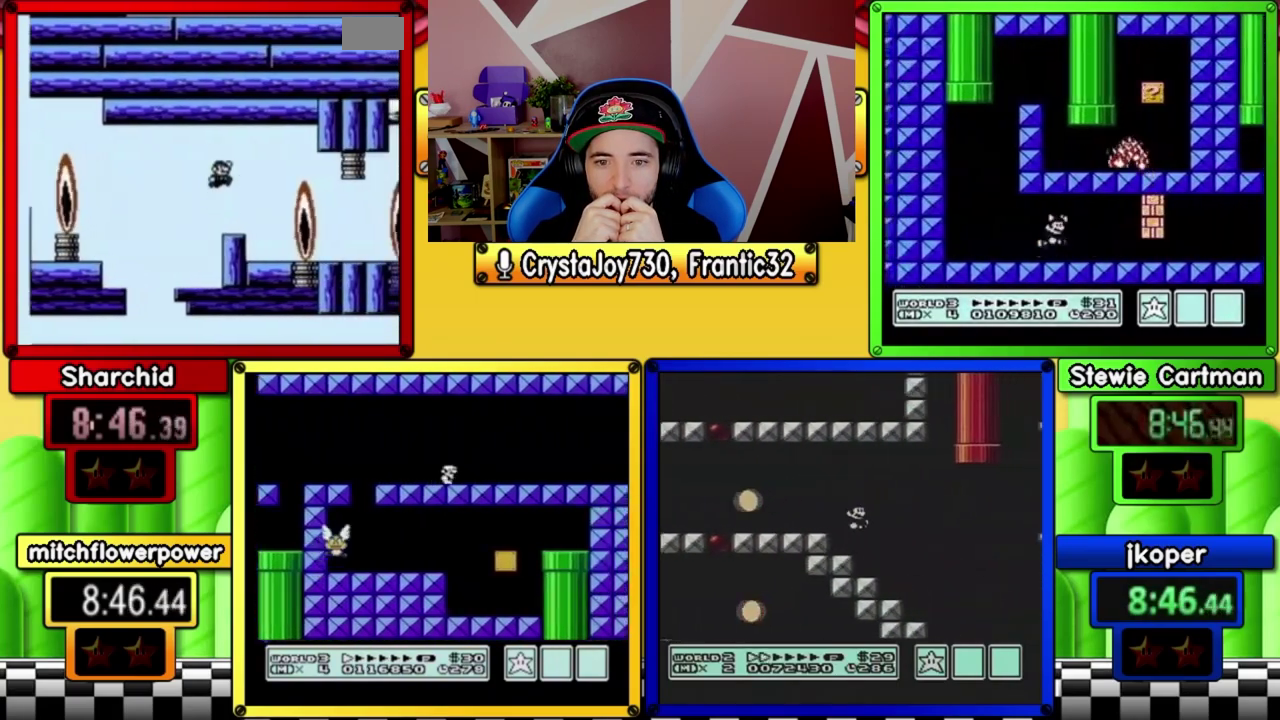
{"buttons": ["B", "DPAD_RIGHT"], "events": [[83, "DPAD_RIGHT", "up"], [150, "DPAD_LEFT", "down"], [317, "DPAD_LEFT", "up"], [417, "DPAD_RIGHT", "down"]]}